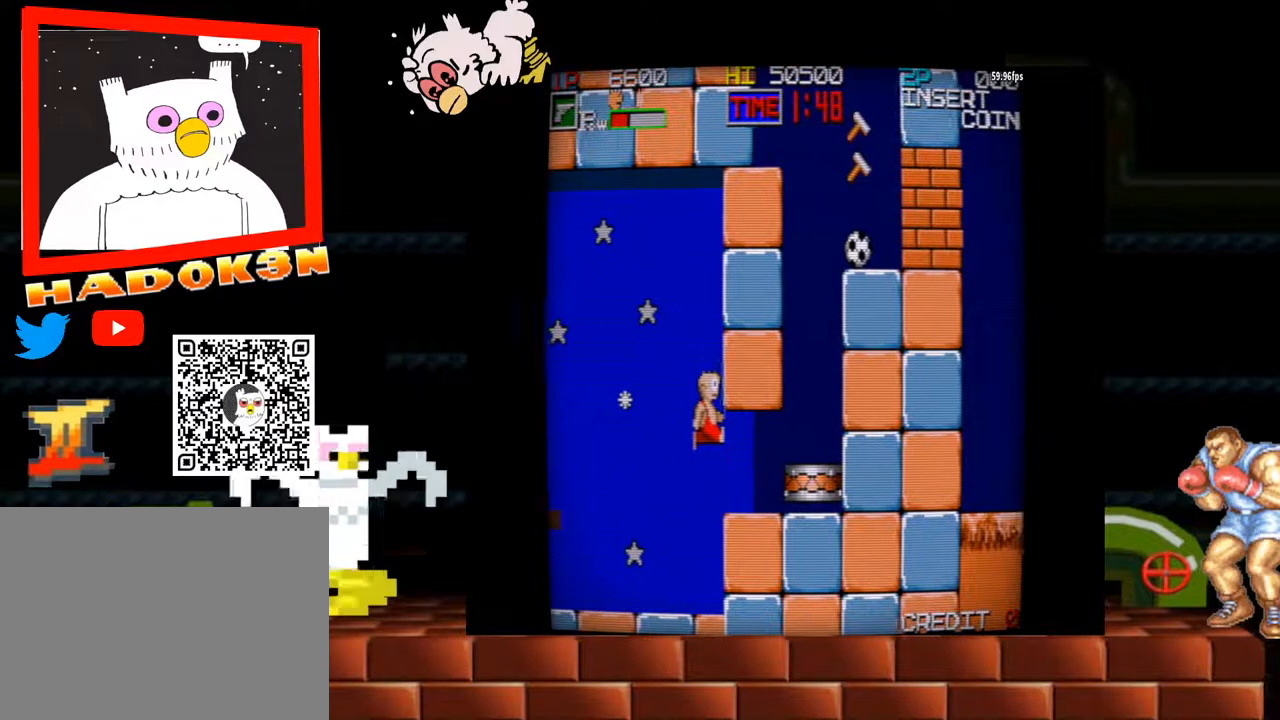
Gameplay with a controller (arcade stick); each line is a JSON object with the inputs held at the frame after it (dt_ms = milliseconds from this image to that frame). "events" lists button and stick changes between this image and that frame as [ms after this image, input, new state], when the widget could be followed in between. Not read: L3 R3.
{"dt_ms": 500, "buttons": [], "left_stick": "right", "events": []}
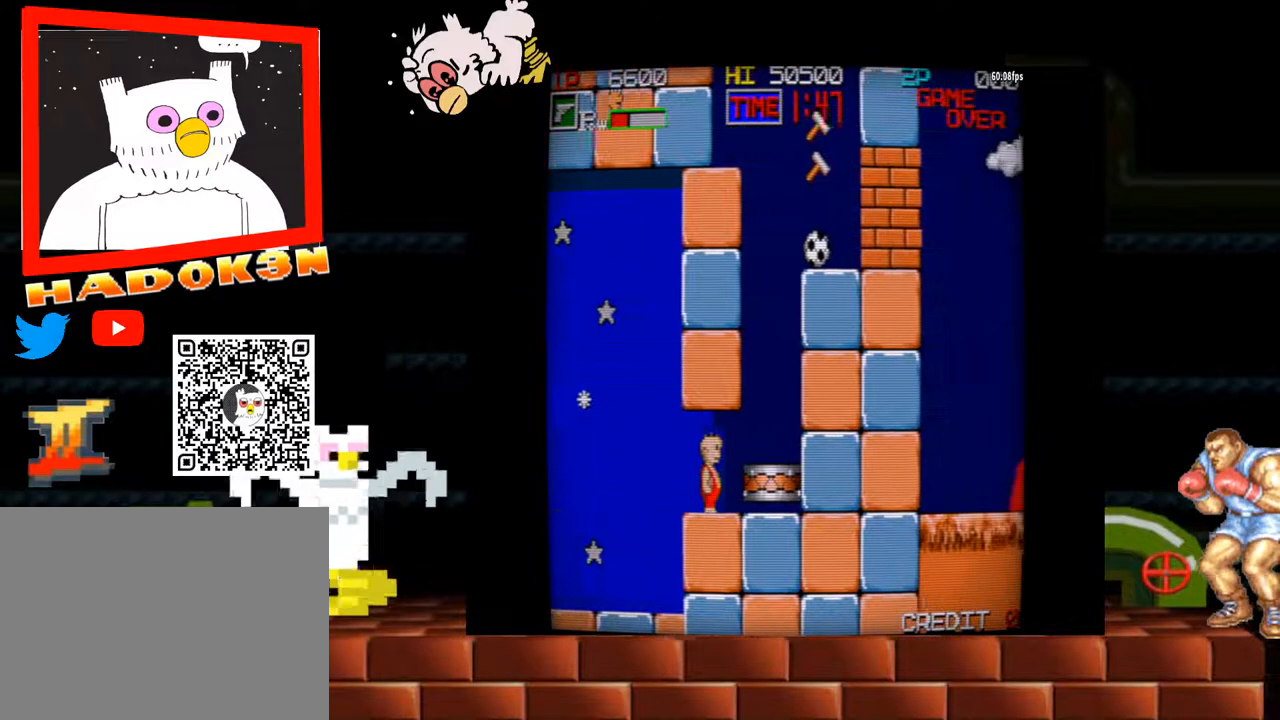
{"dt_ms": 500, "buttons": [], "left_stick": "right", "events": [[200, "Y", "down"], [300, "Y", "up"]]}
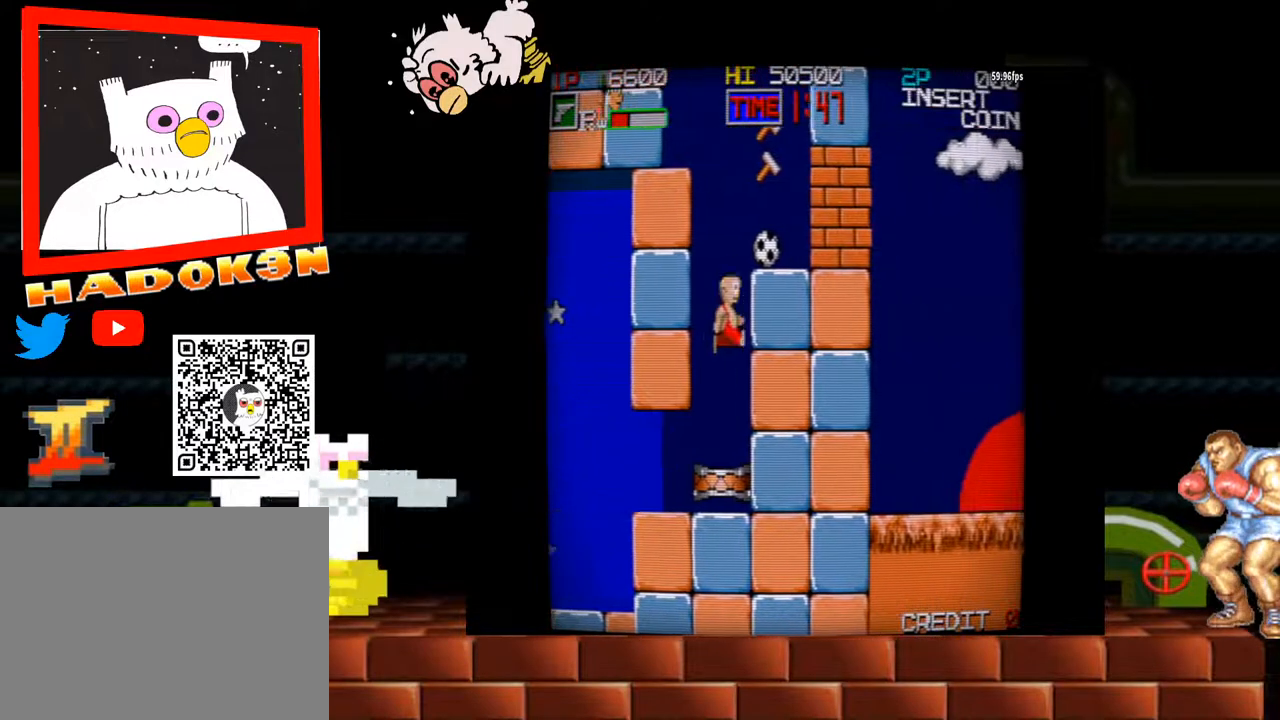
{"dt_ms": 500, "buttons": [], "left_stick": "right", "events": [[133, "left_stick", "center"], [467, "left_stick", "right"]]}
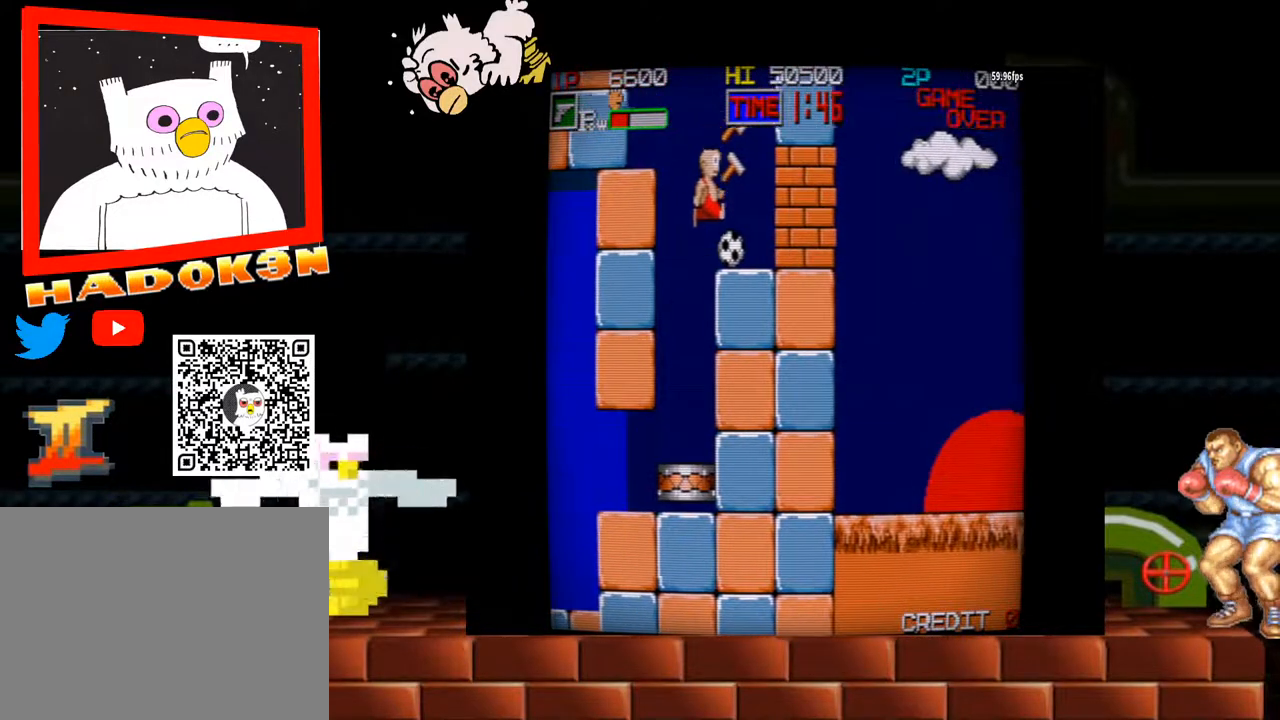
{"dt_ms": 500, "buttons": [], "left_stick": "center", "events": [[200, "left_stick", "center"], [367, "Y", "down"], [433, "Y", "up"]]}
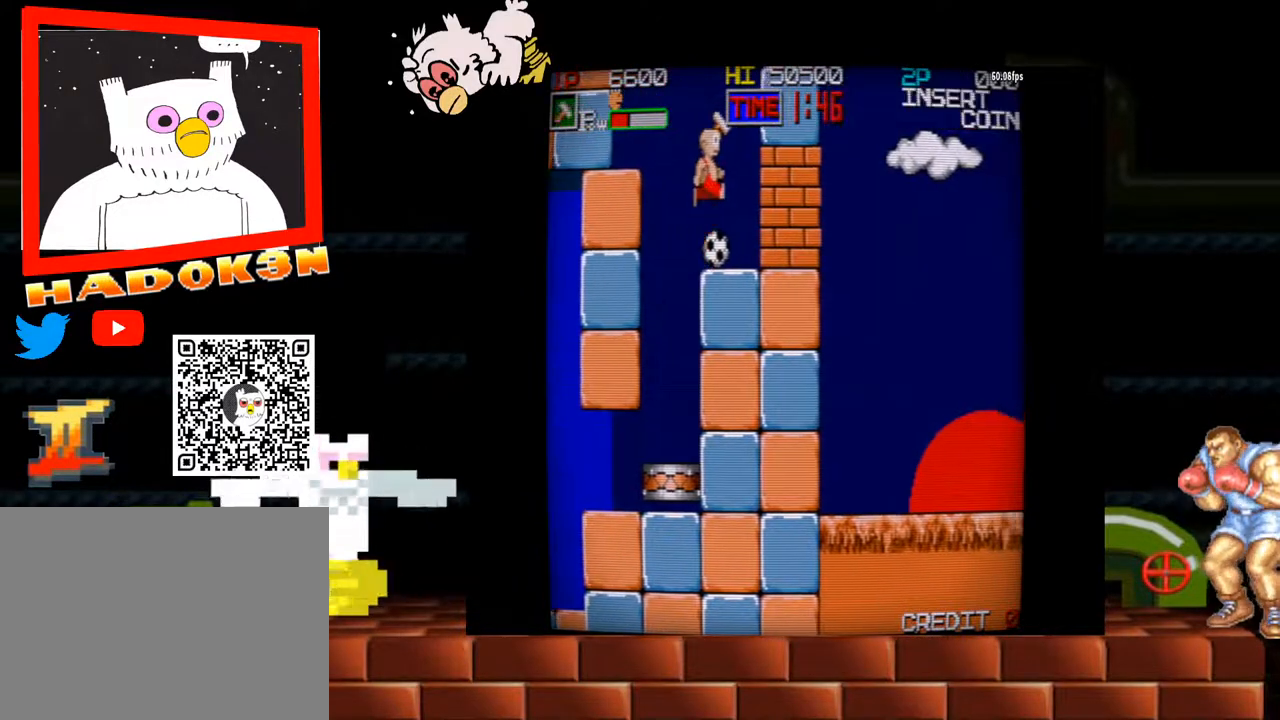
{"dt_ms": 500, "buttons": [], "left_stick": "right", "events": [[433, "left_stick", "right"]]}
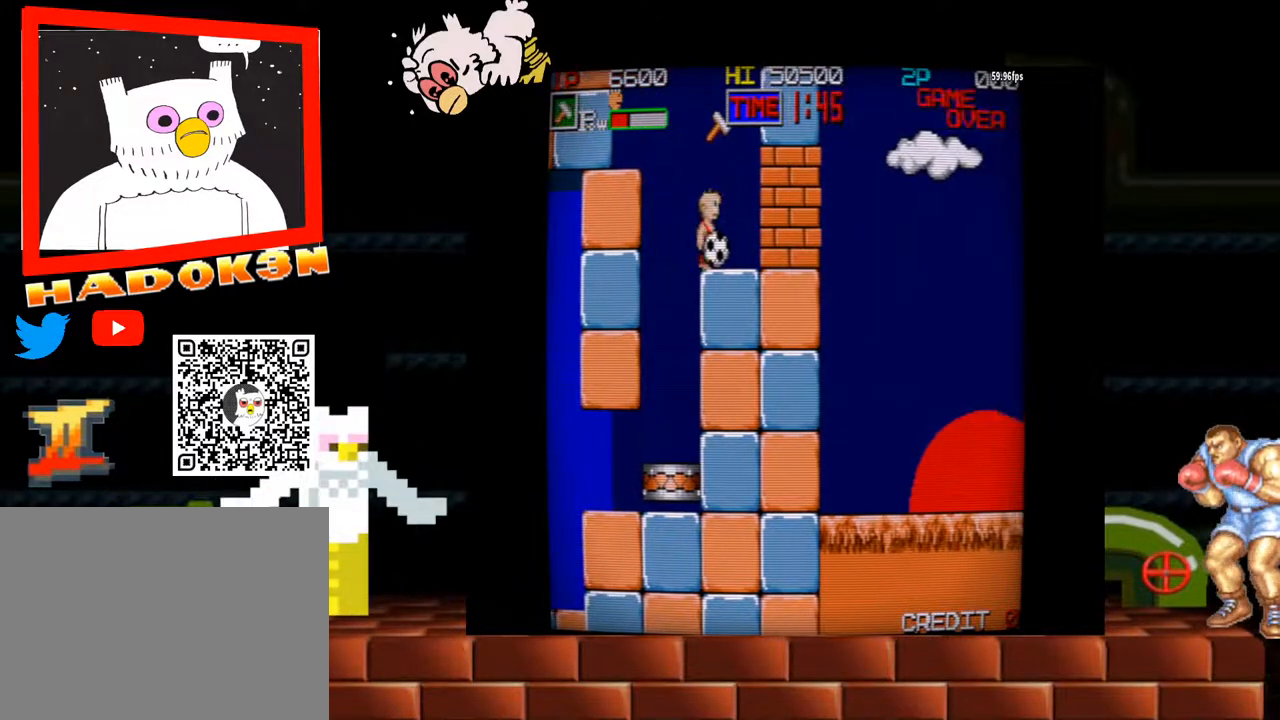
{"dt_ms": 500, "buttons": [], "left_stick": "center", "events": [[300, "B", "down"], [400, "left_stick", "center"], [433, "B", "up"]]}
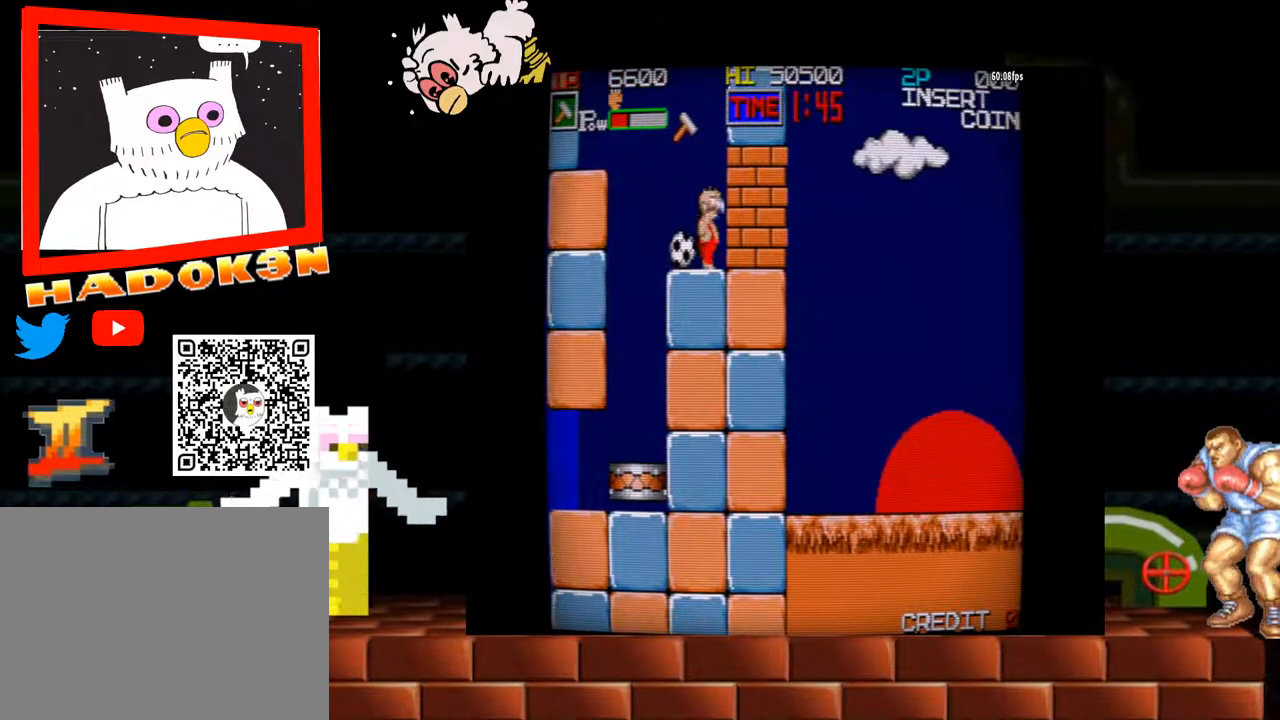
{"dt_ms": 500, "buttons": [], "left_stick": "right", "events": [[300, "left_stick", "right"]]}
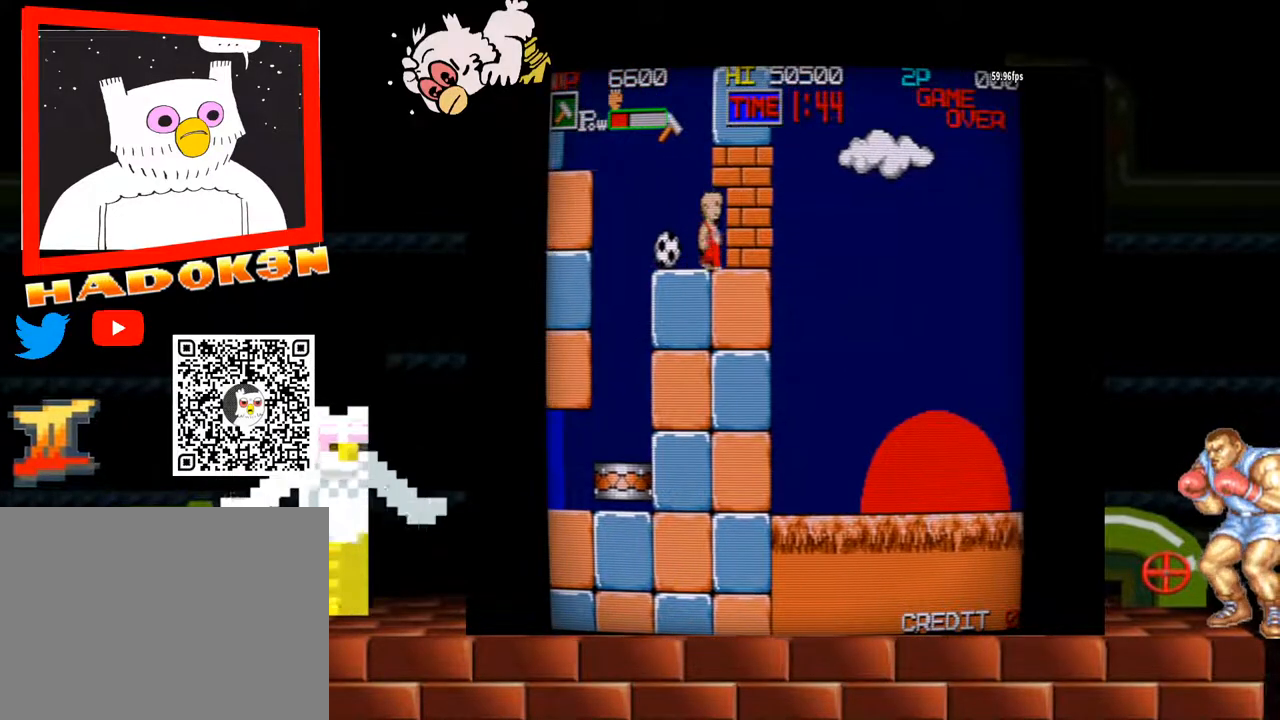
{"dt_ms": 500, "buttons": [], "left_stick": "center", "events": [[67, "B", "down"], [100, "left_stick", "center"], [167, "B", "up"]]}
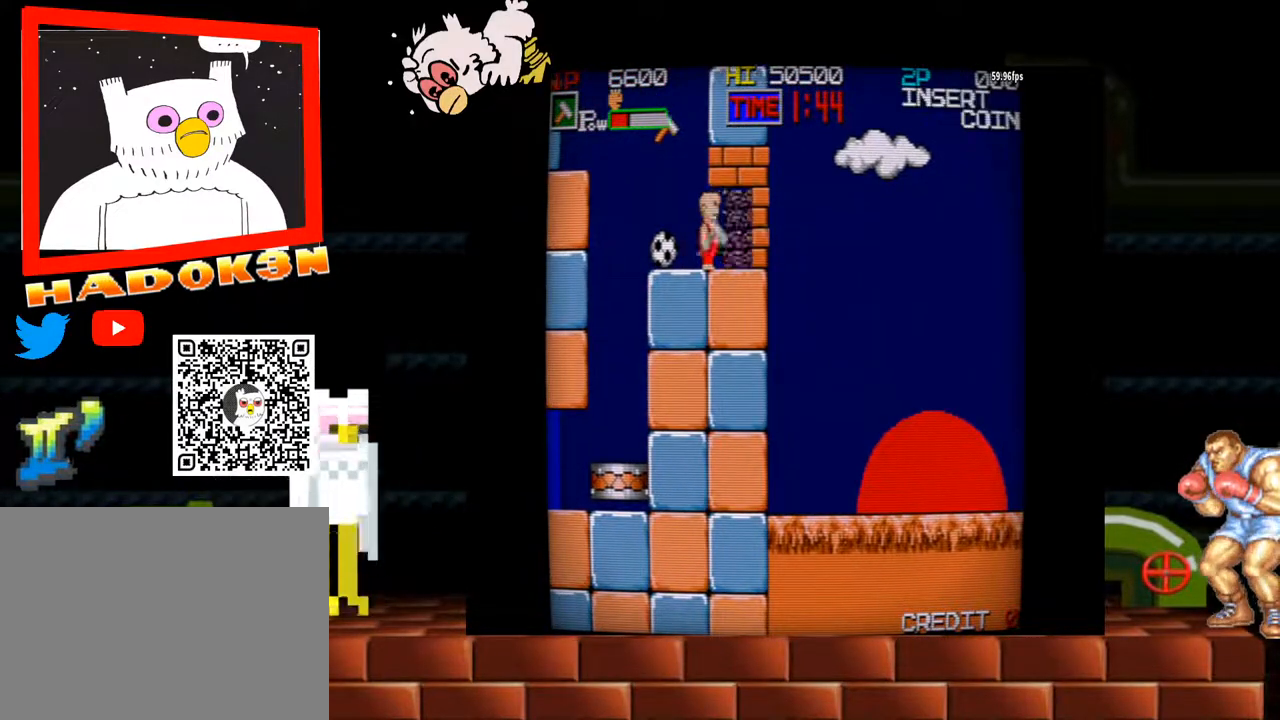
{"dt_ms": 500, "buttons": [], "left_stick": "center", "events": [[100, "left_stick", "right"], [267, "B", "down"], [300, "left_stick", "center"], [400, "B", "up"]]}
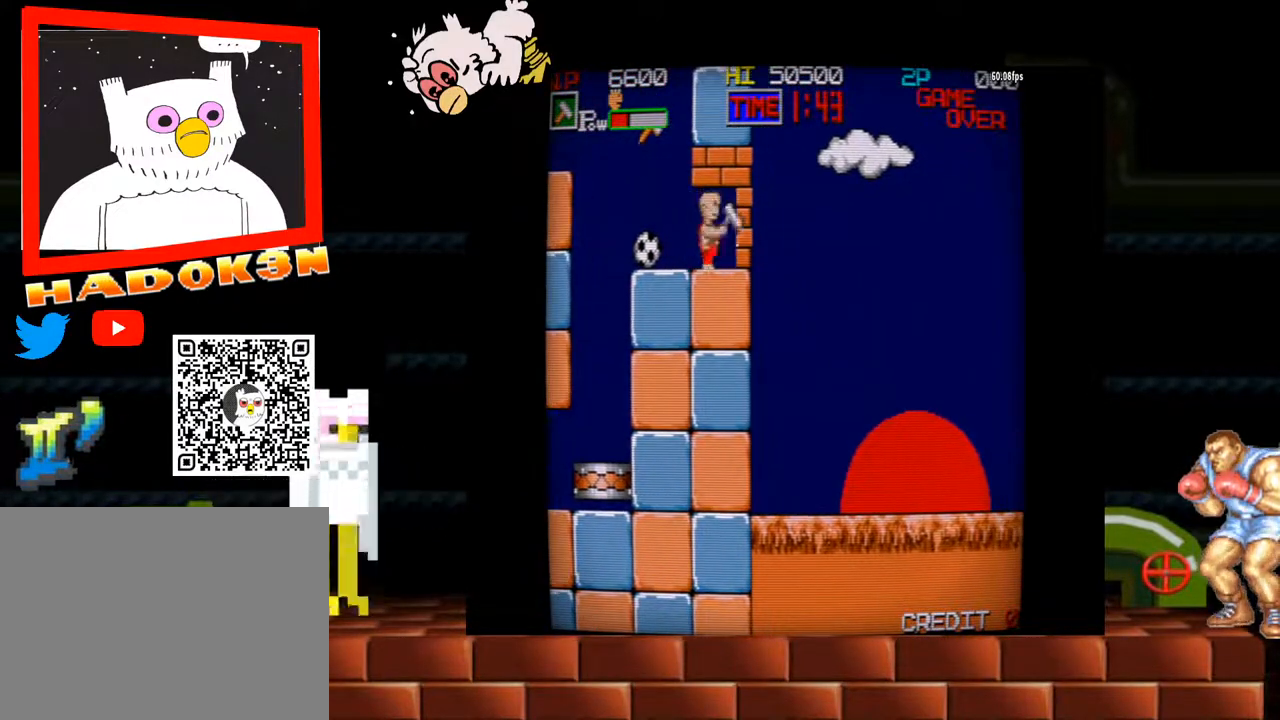
{"dt_ms": 500, "buttons": [], "left_stick": "left", "events": [[367, "left_stick", "left"]]}
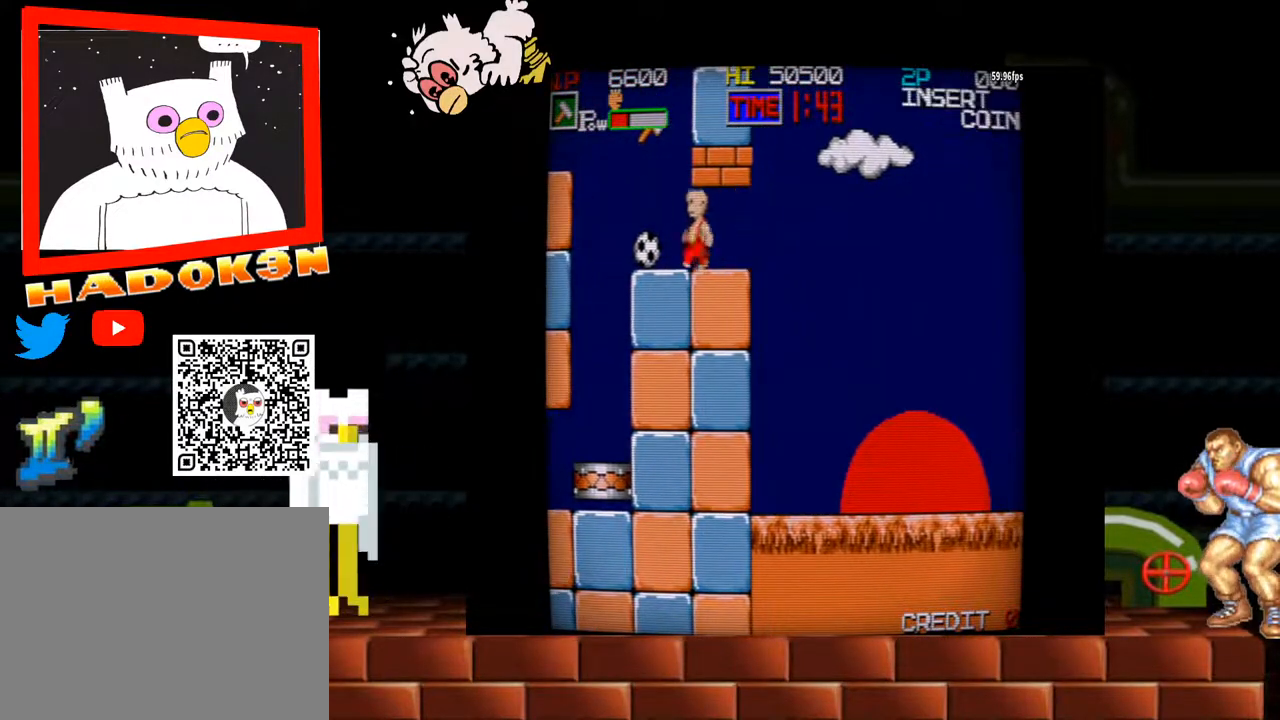
{"dt_ms": 500, "buttons": [], "left_stick": "center", "events": [[200, "left_stick", "center"]]}
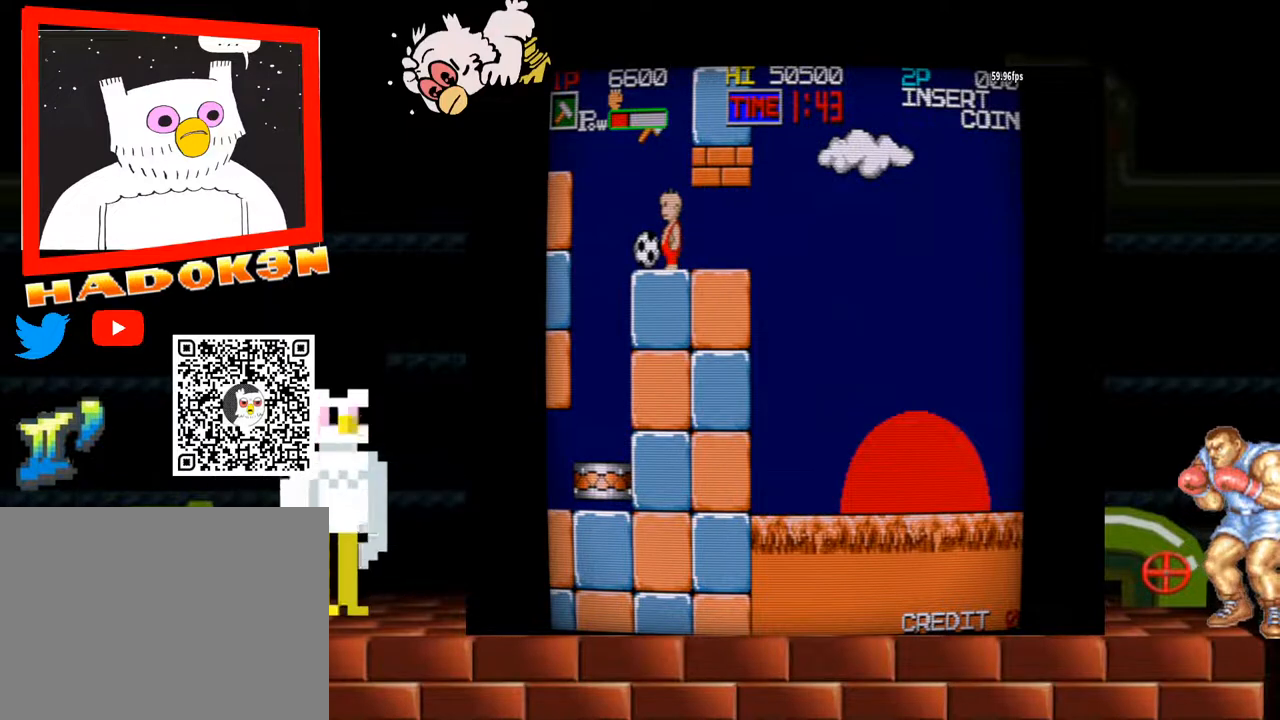
{"dt_ms": 500, "buttons": [], "left_stick": "right", "events": [[133, "left_stick", "left"], [467, "left_stick", "right"]]}
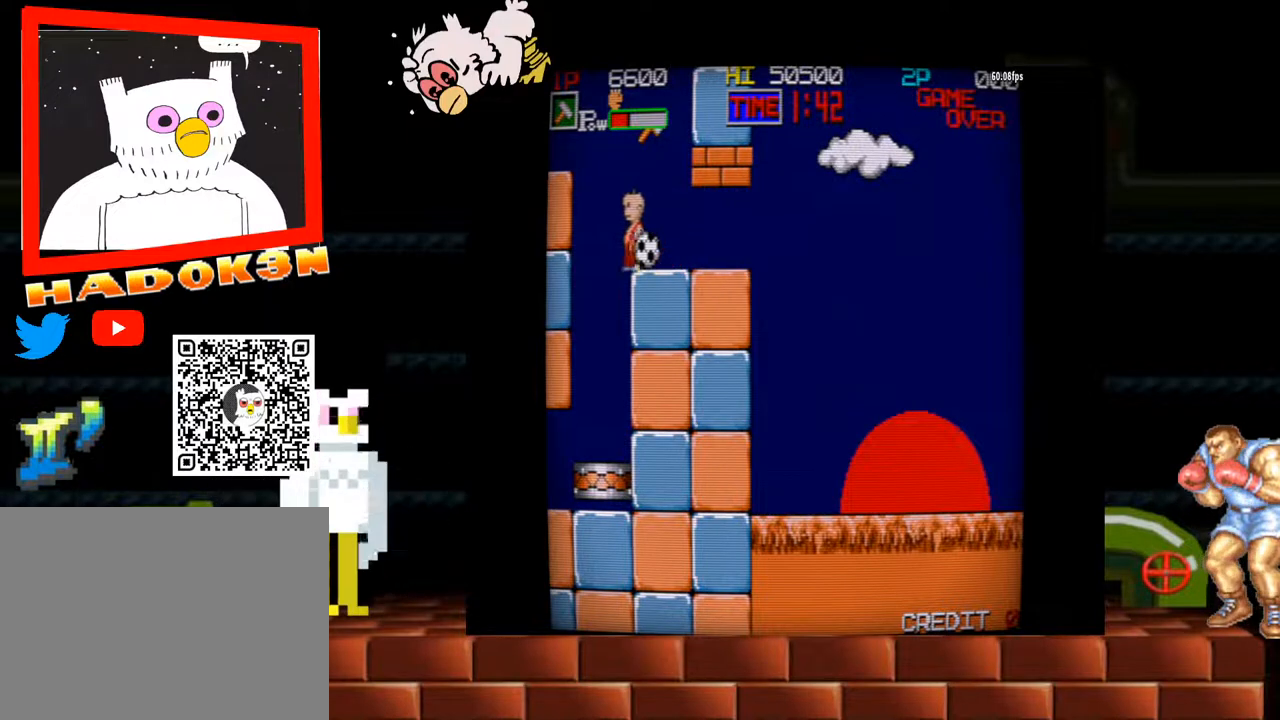
{"dt_ms": 500, "buttons": [], "left_stick": "center", "events": [[67, "left_stick", "center"], [200, "B", "down"], [267, "B", "up"]]}
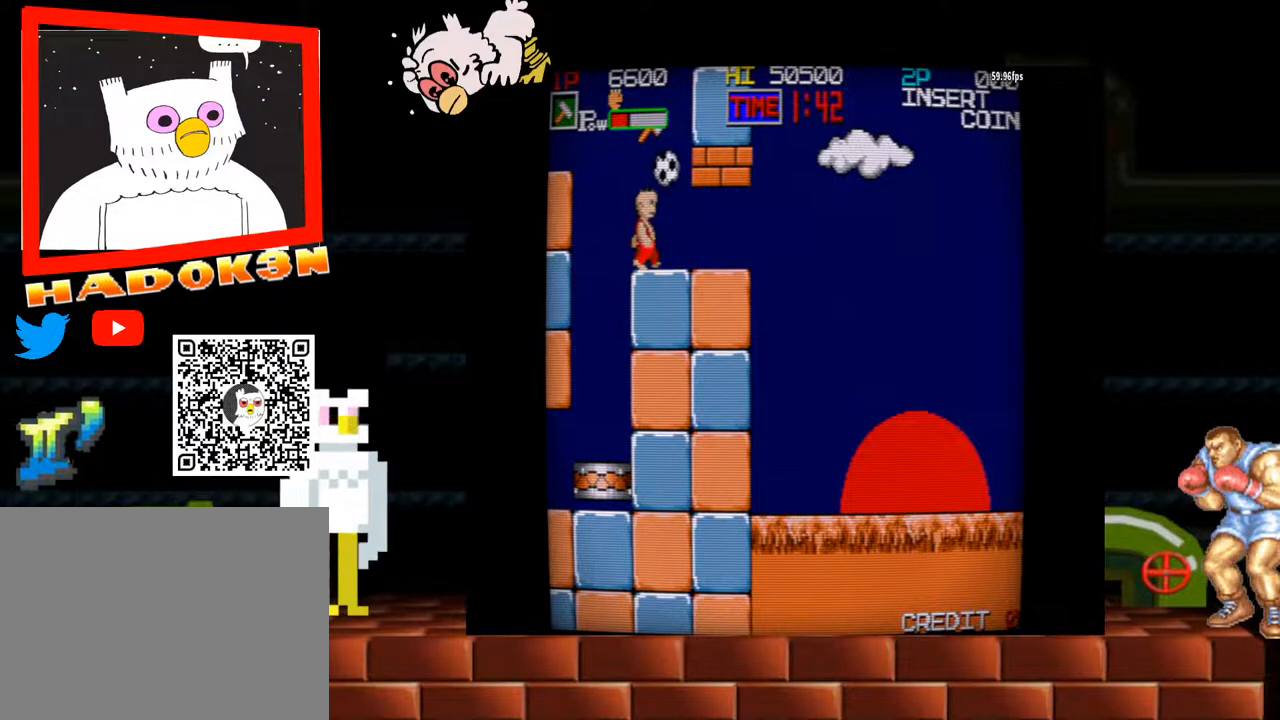
{"dt_ms": 500, "buttons": [], "left_stick": "center", "events": []}
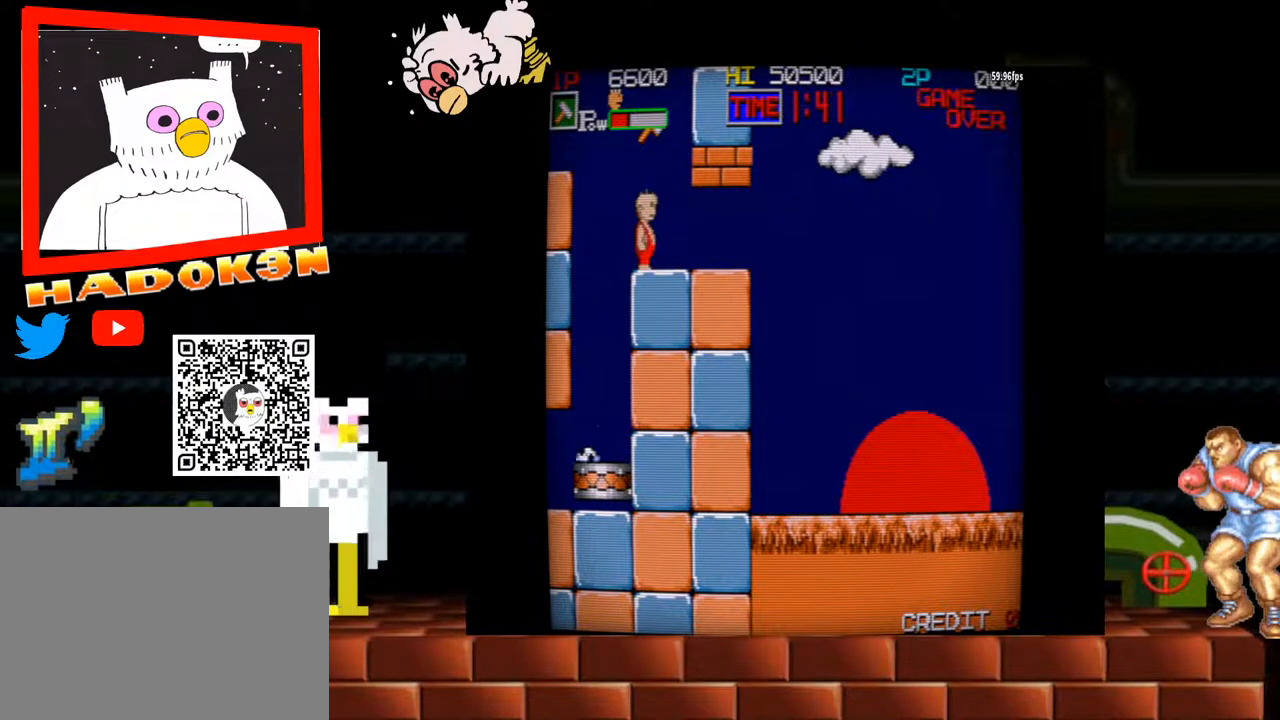
{"dt_ms": 500, "buttons": [], "left_stick": "center", "events": []}
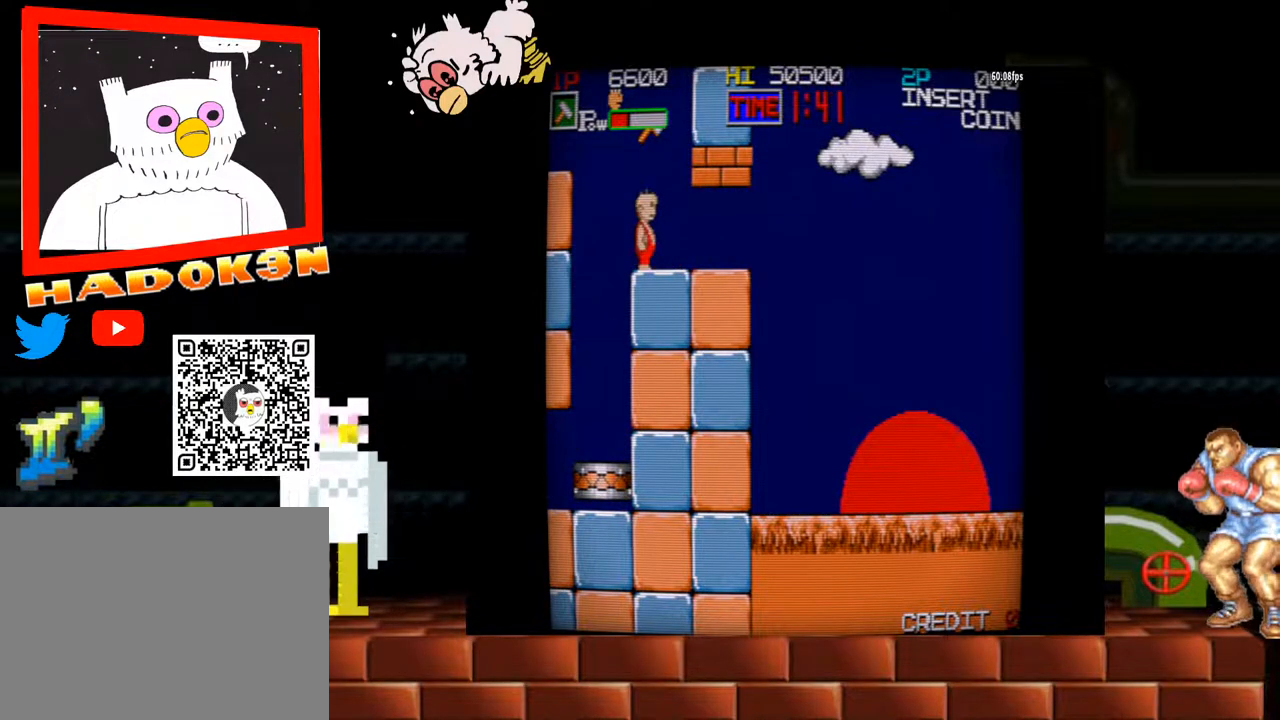
{"dt_ms": 1000, "buttons": [], "left_stick": "center"}
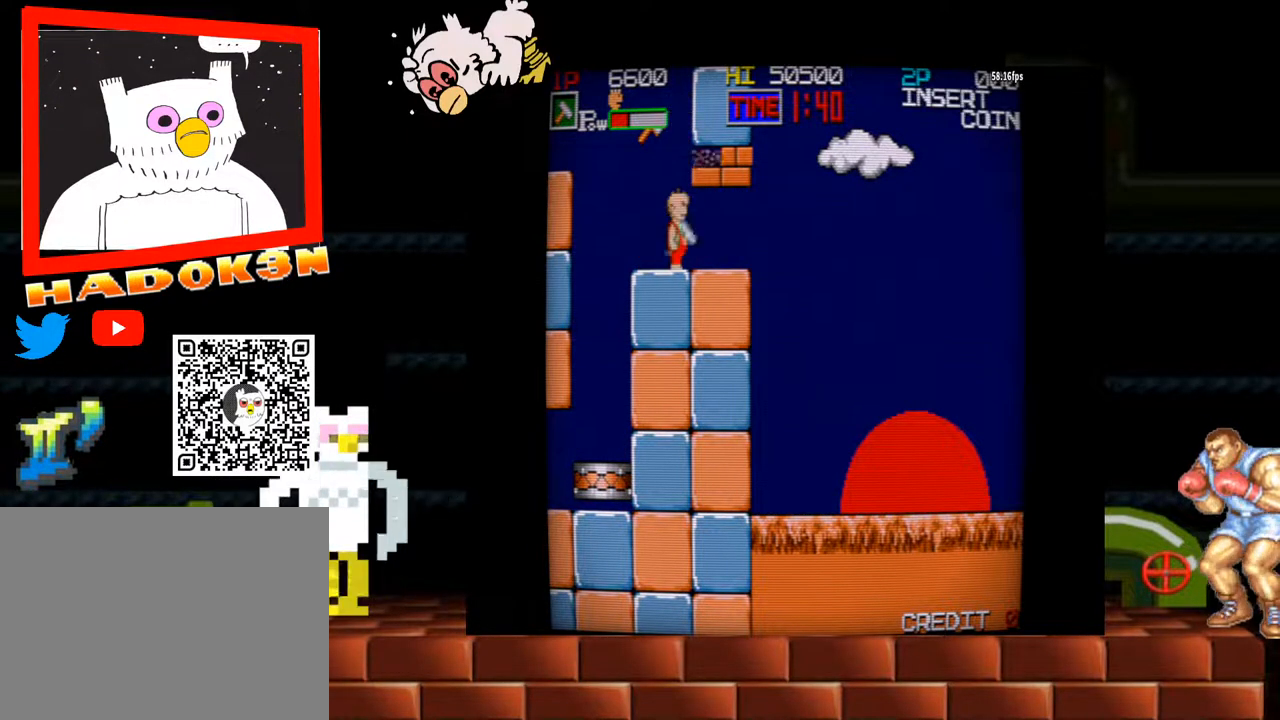
{"dt_ms": 500, "buttons": ["Y"], "left_stick": "center", "events": [[300, "left_stick", "right"], [400, "left_stick", "center"], [500, "Y", "down"]]}
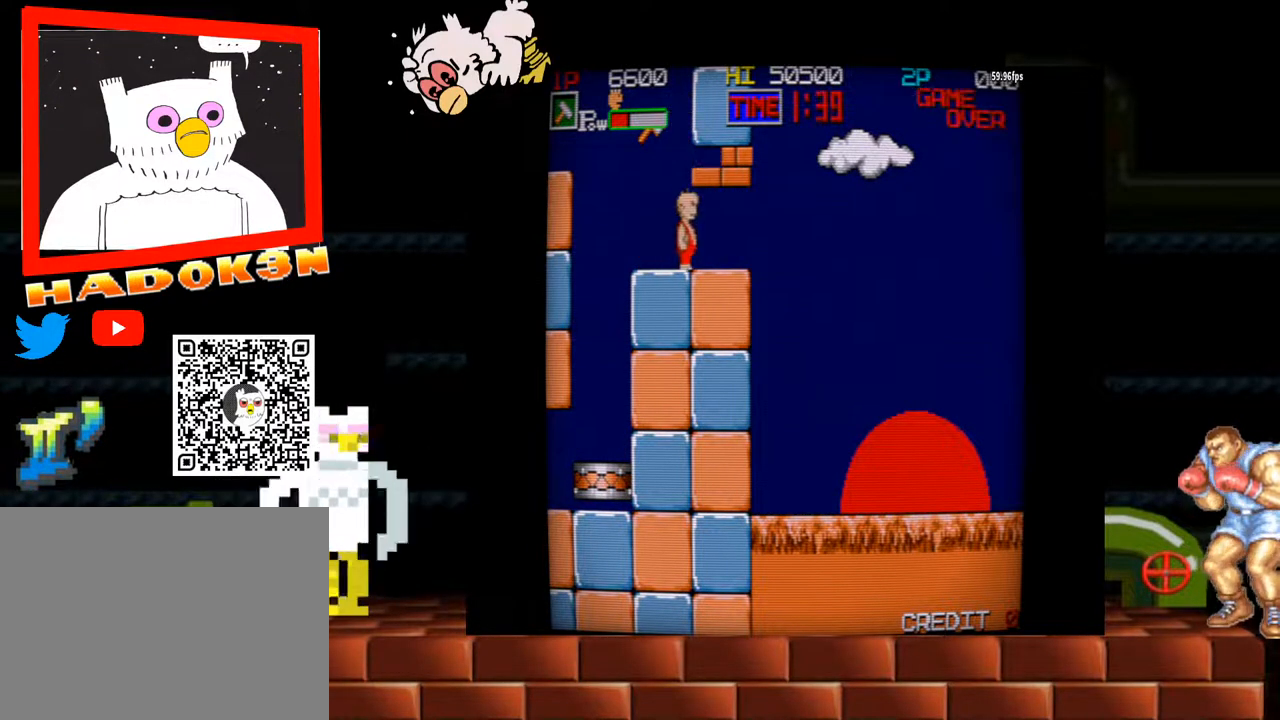
{"dt_ms": 1000, "buttons": [], "left_stick": "center"}
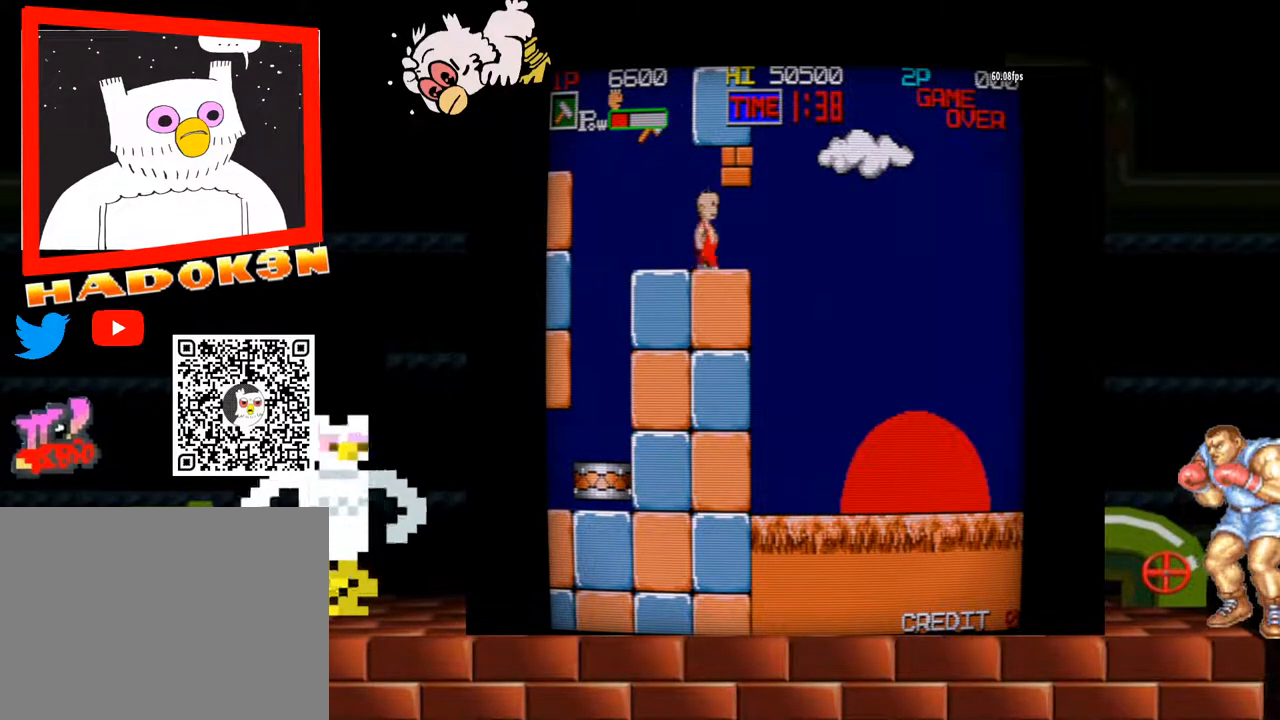
{"dt_ms": 500, "buttons": [], "left_stick": "center", "events": [[33, "Y", "down"], [133, "B", "down"], [167, "Y", "up"], [233, "B", "up"]]}
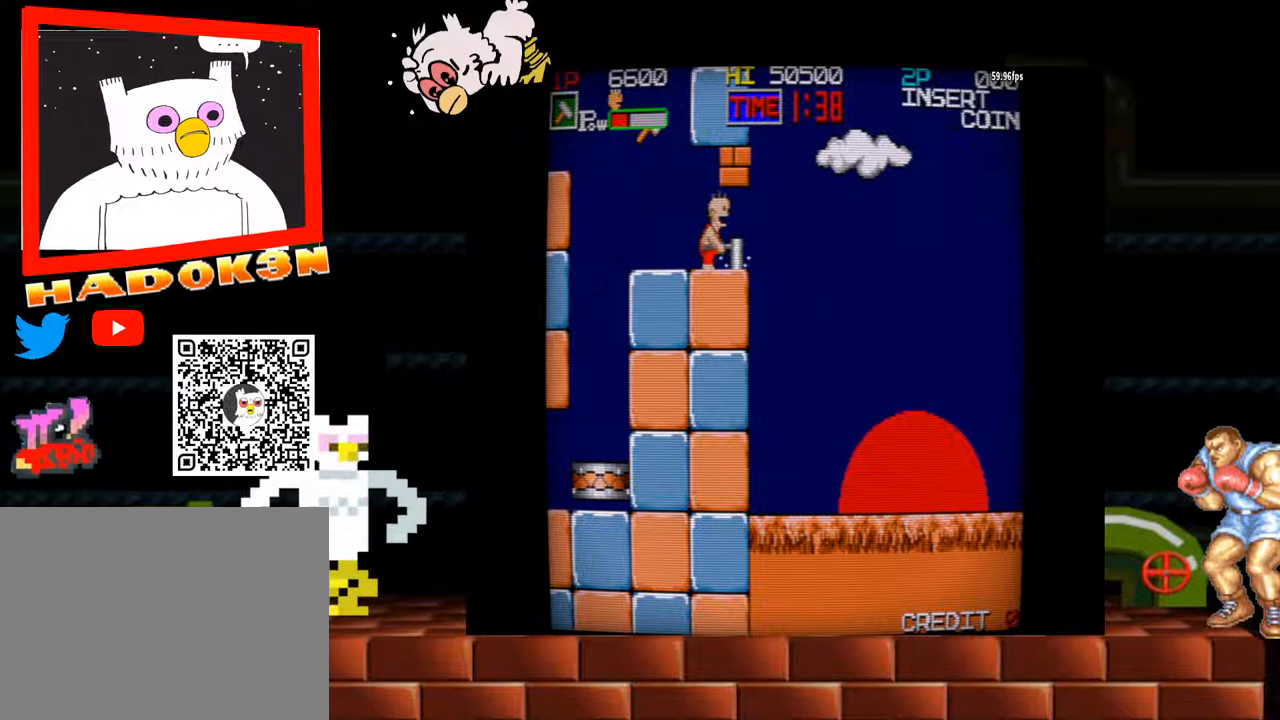
{"dt_ms": 500, "buttons": [], "left_stick": "center", "events": [[100, "Y", "down"], [200, "B", "down"], [233, "Y", "up"], [267, "B", "up"]]}
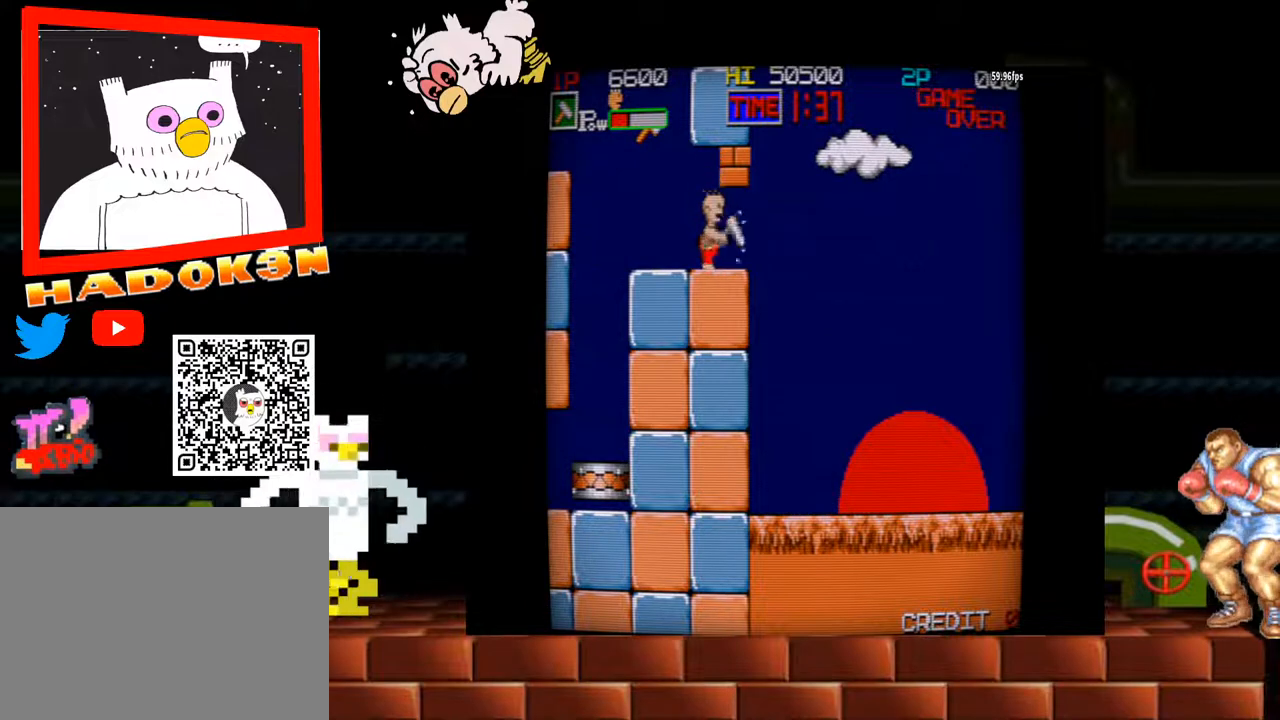
{"dt_ms": 500, "buttons": [], "left_stick": "center", "events": [[33, "left_stick", "right"], [333, "left_stick", "center"]]}
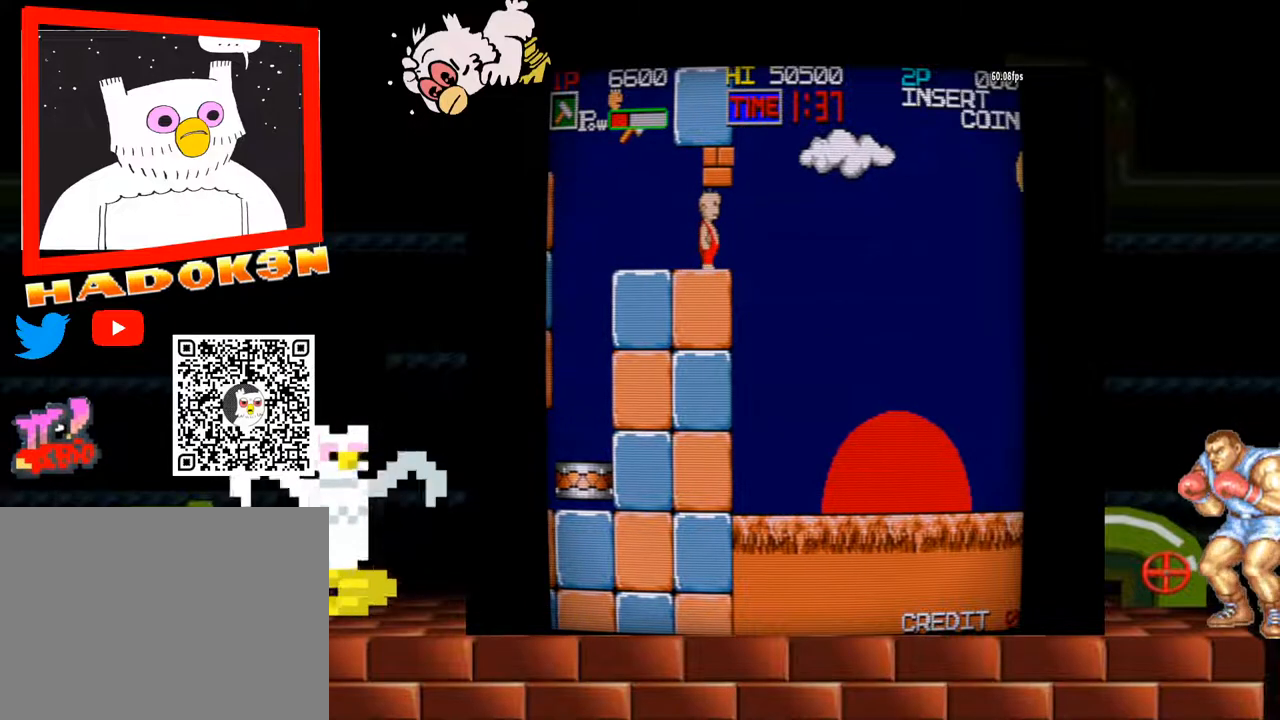
{"dt_ms": 500, "buttons": [], "left_stick": "right", "events": [[67, "left_stick", "right"], [267, "left_stick", "center"], [500, "left_stick", "right"]]}
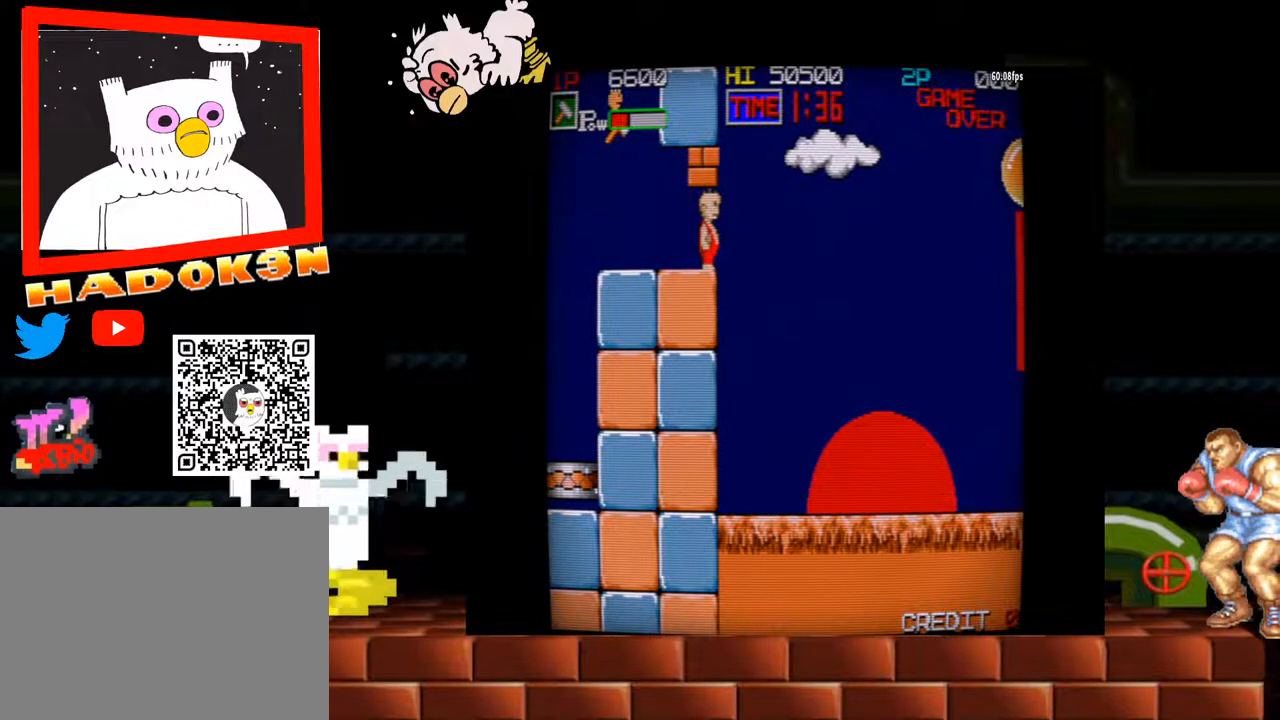
{"dt_ms": 500, "buttons": [], "left_stick": "right"}
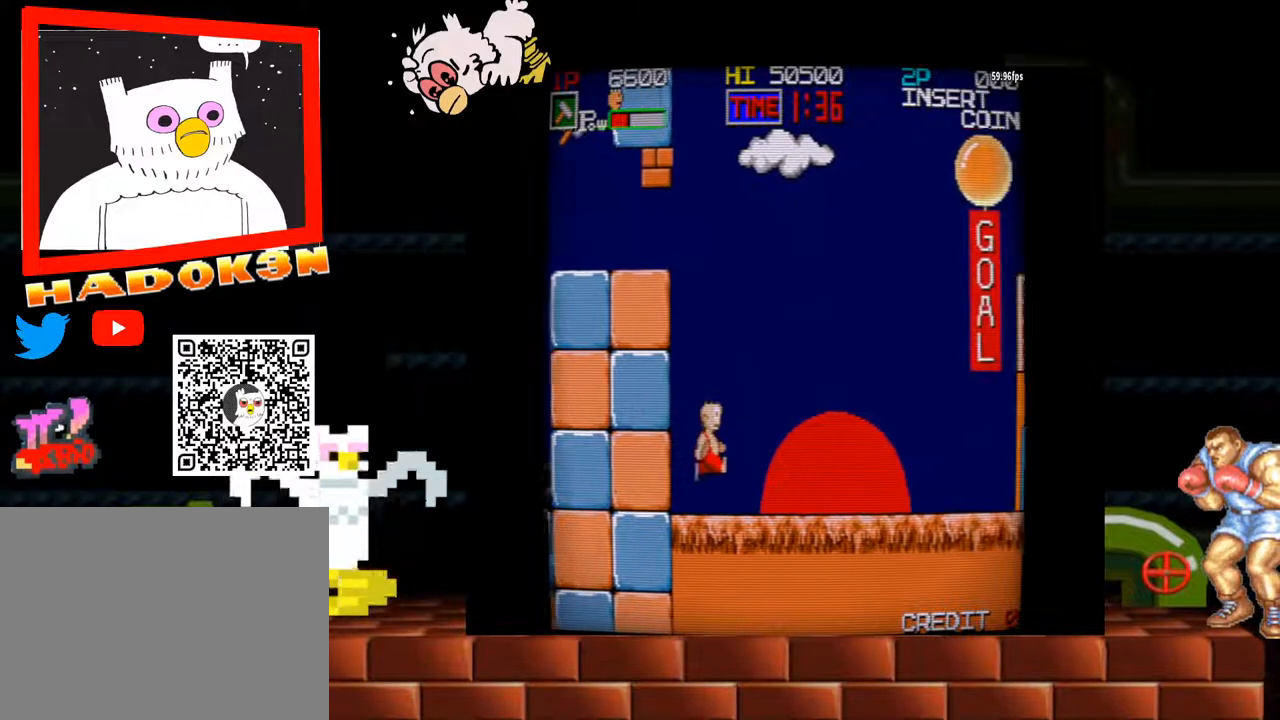
{"dt_ms": 500, "buttons": [], "left_stick": "right", "events": []}
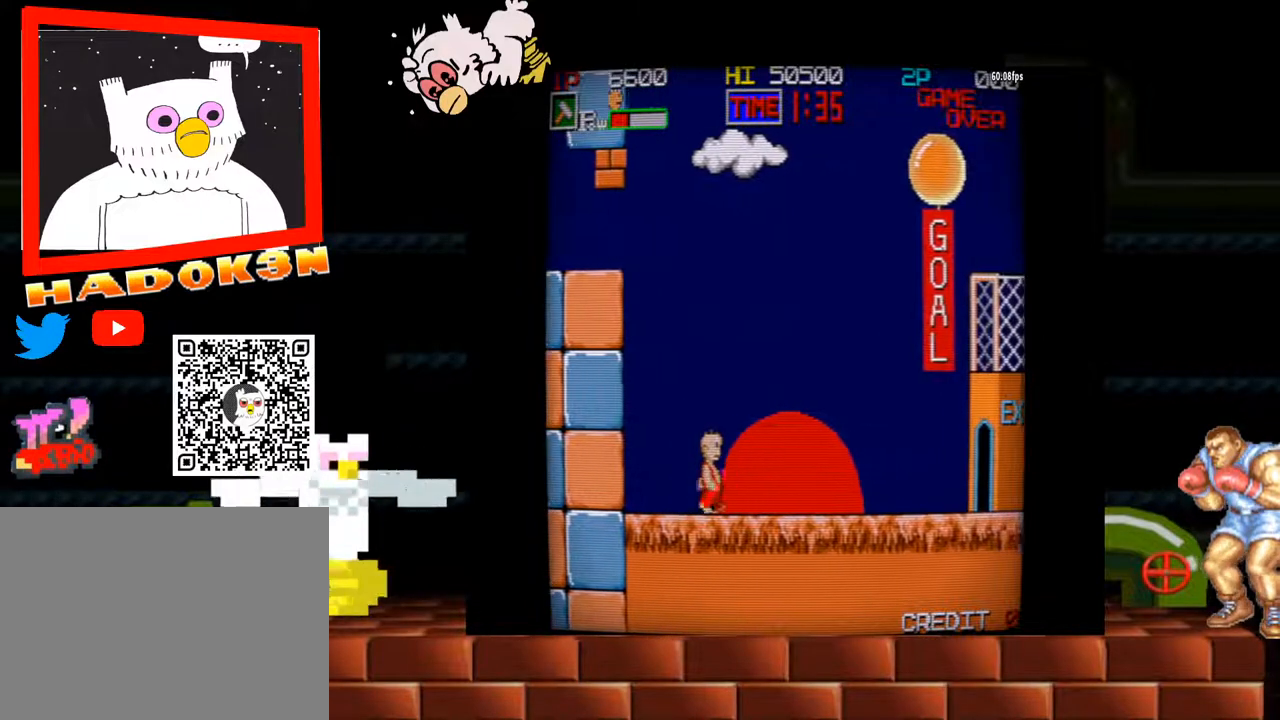
{"dt_ms": 500, "buttons": [], "left_stick": "right"}